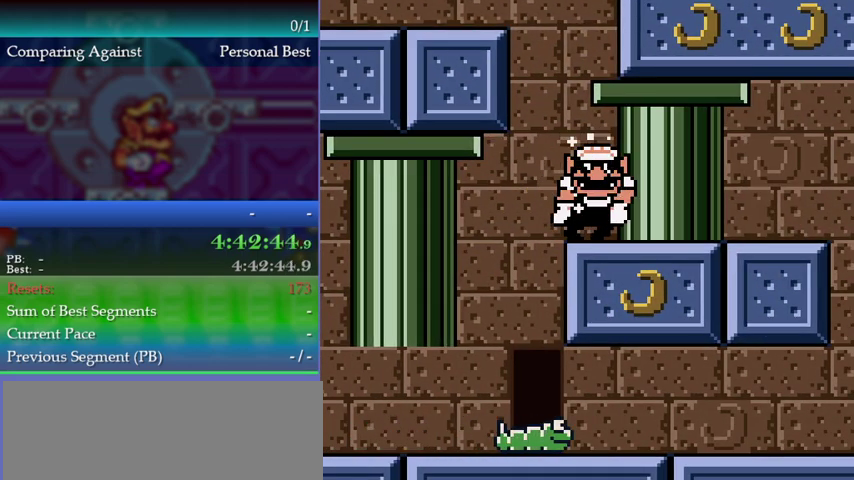
Gameplay with a controller (Nintendo layout); each line is a JSON object with the inputs held at the frame after it. "events" lists button and stick changes between this image and that frame as [ms after this image, input, new state], when the widget could be followed in between. This overlay highlights the sticks when they move; stick clicks (L3) are not distinguishable. Not read: L3 R3 left_stick.
{"buttons": ["DPAD_LEFT"], "events": [[500, "DPAD_LEFT", "down"]]}
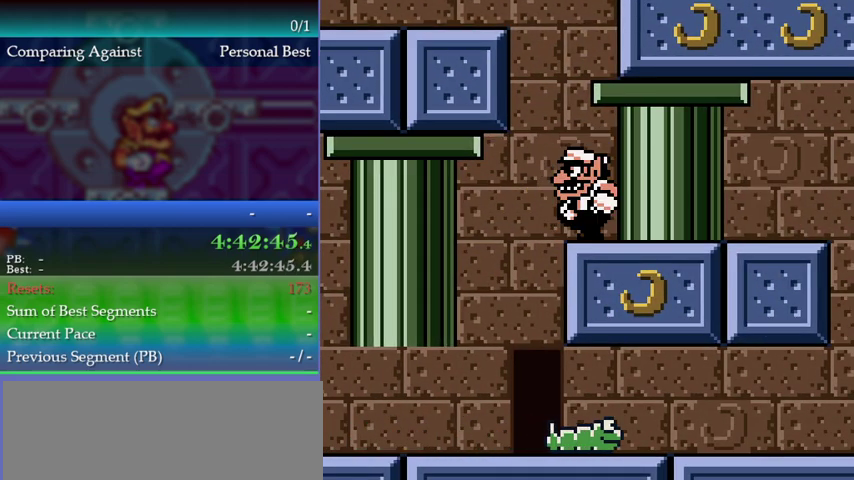
{"buttons": ["DPAD_DOWN"], "events": [[300, "DPAD_LEFT", "up"], [400, "B", "down"], [467, "DPAD_DOWN", "down"], [500, "B", "up"]]}
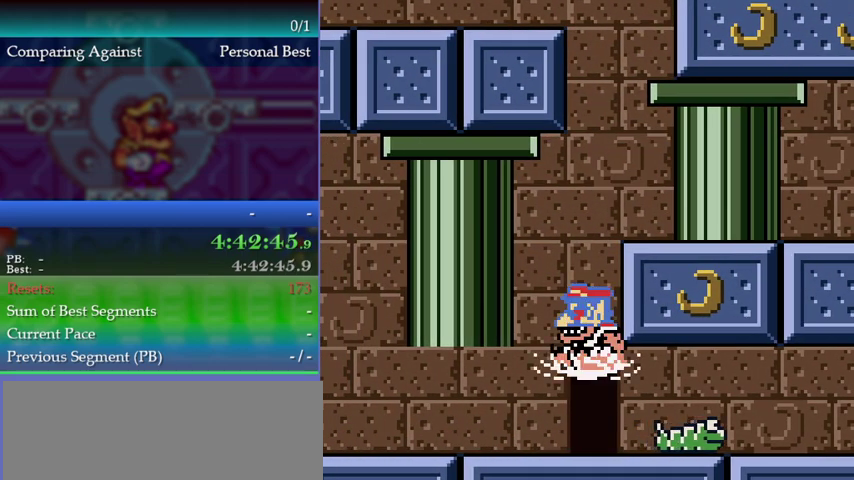
{"buttons": ["DPAD_RIGHT"], "events": [[167, "DPAD_DOWN", "up"], [200, "DPAD_RIGHT", "down"]]}
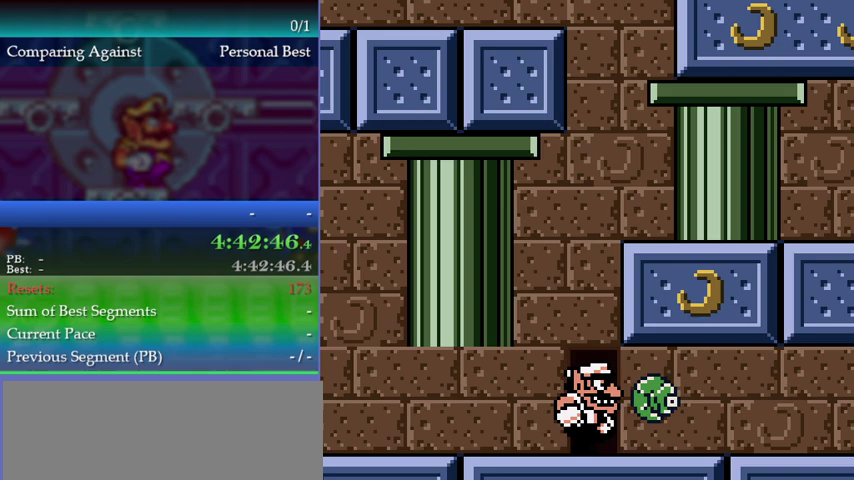
{"buttons": ["B", "DPAD_RIGHT"], "events": [[467, "B", "down"]]}
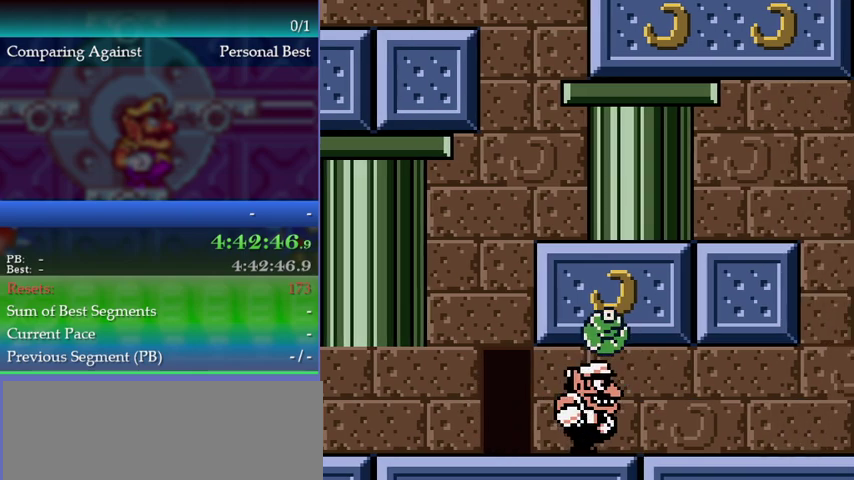
{"buttons": ["DPAD_RIGHT"], "events": [[33, "B", "up"], [167, "B", "down"], [233, "B", "up"], [367, "B", "down"], [433, "B", "up"]]}
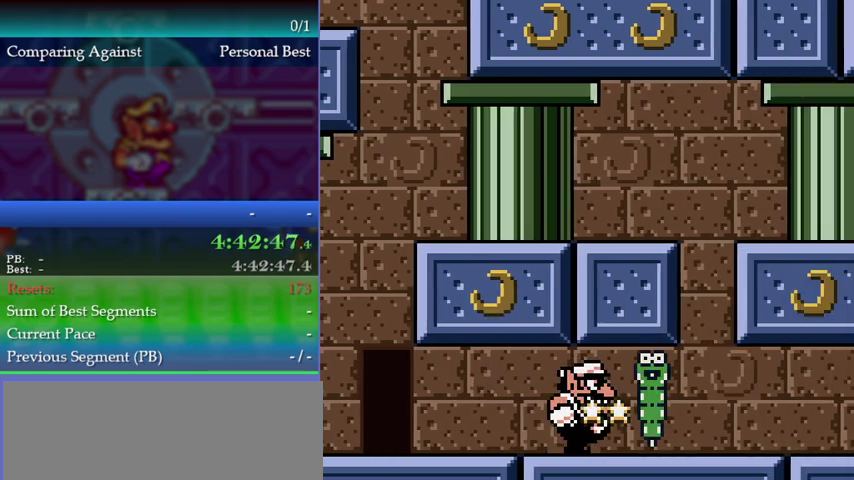
{"buttons": ["DPAD_RIGHT"], "events": []}
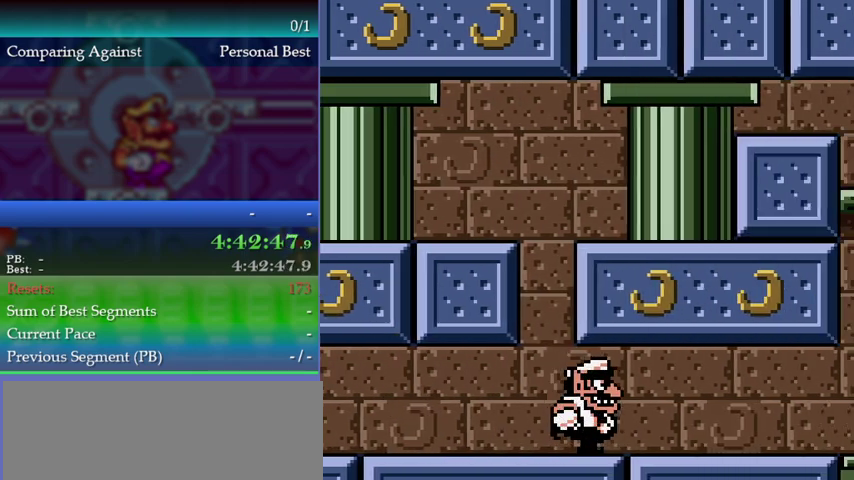
{"buttons": ["DPAD_RIGHT"], "events": []}
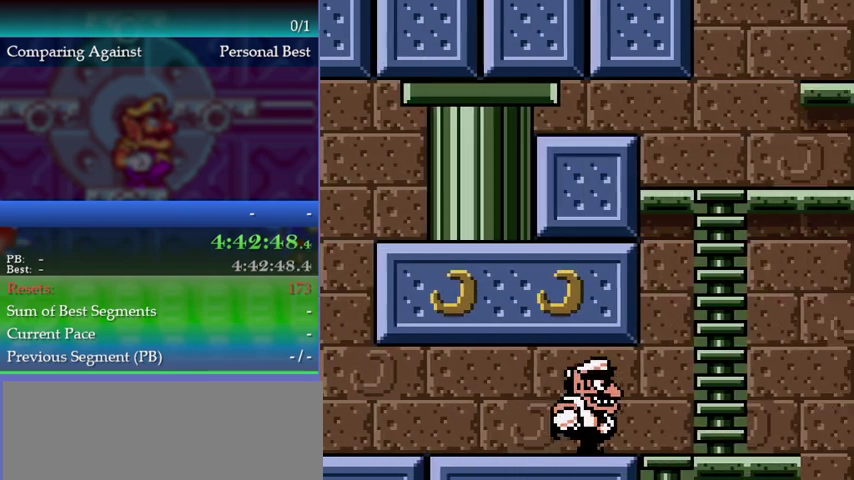
{"buttons": ["DPAD_DOWN"], "events": [[333, "B", "down"], [333, "DPAD_RIGHT", "up"], [400, "B", "up"], [400, "DPAD_DOWN", "down"]]}
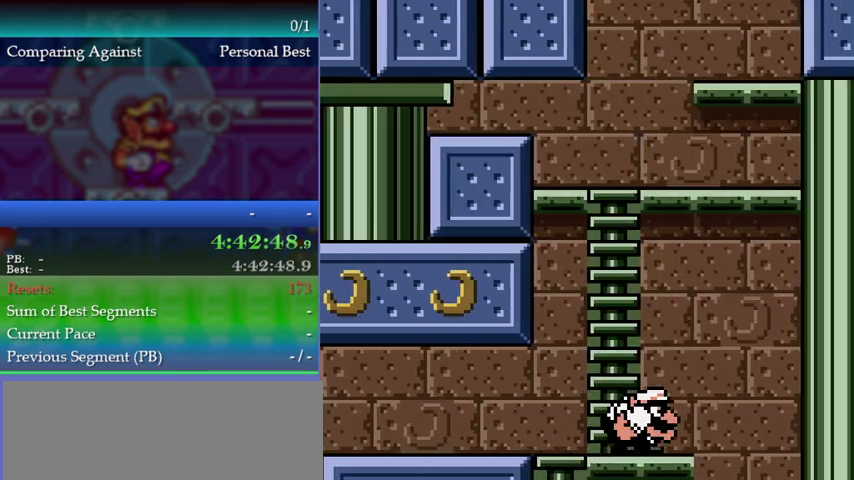
{"buttons": [], "events": [[433, "DPAD_DOWN", "up"]]}
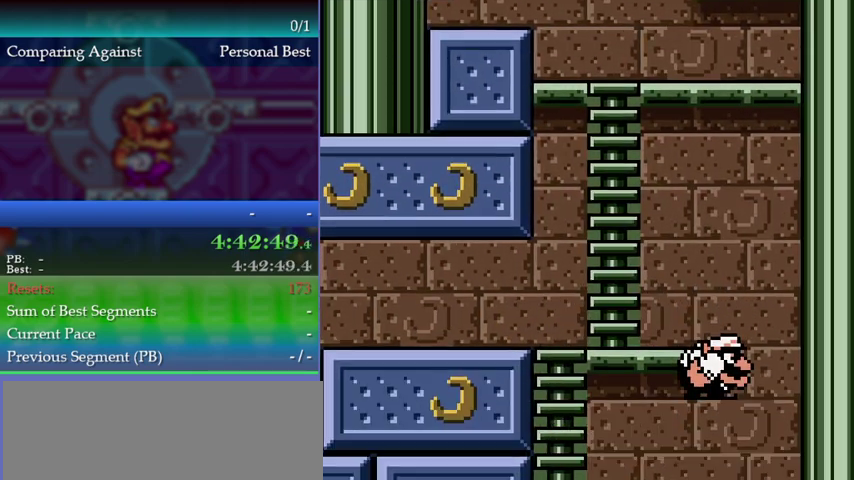
{"buttons": [], "events": []}
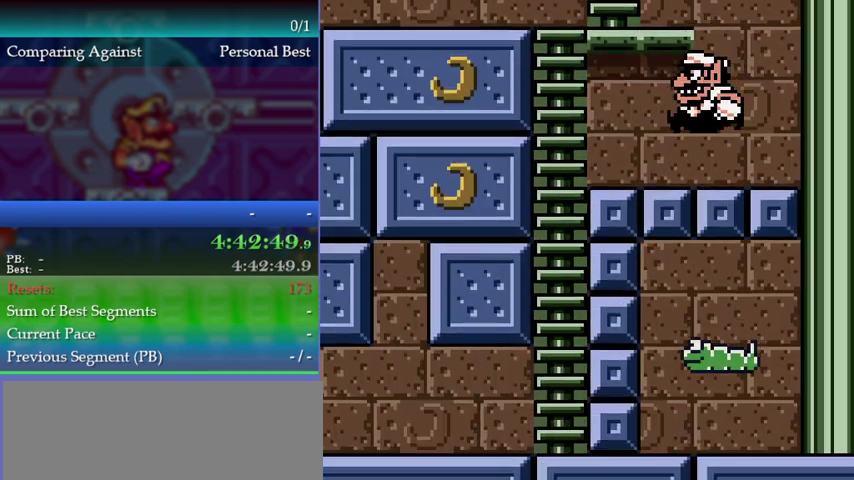
{"buttons": ["DPAD_LEFT"], "events": [[433, "DPAD_LEFT", "down"]]}
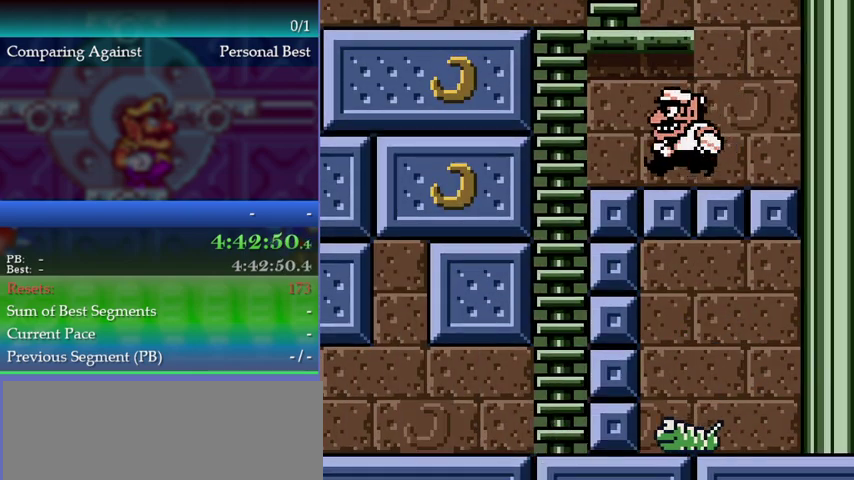
{"buttons": ["DPAD_DOWN"], "events": [[267, "DPAD_LEFT", "up"], [300, "DPAD_DOWN", "down"]]}
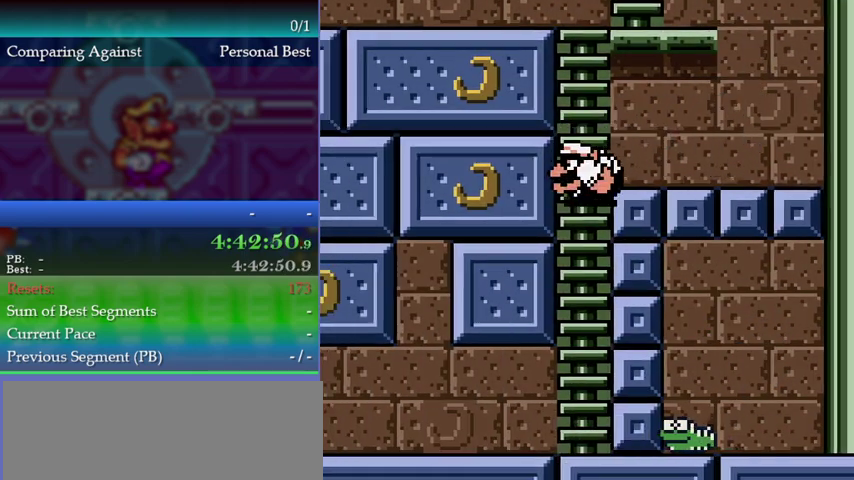
{"buttons": ["DPAD_LEFT"], "events": [[200, "DPAD_DOWN", "up"], [233, "DPAD_LEFT", "down"]]}
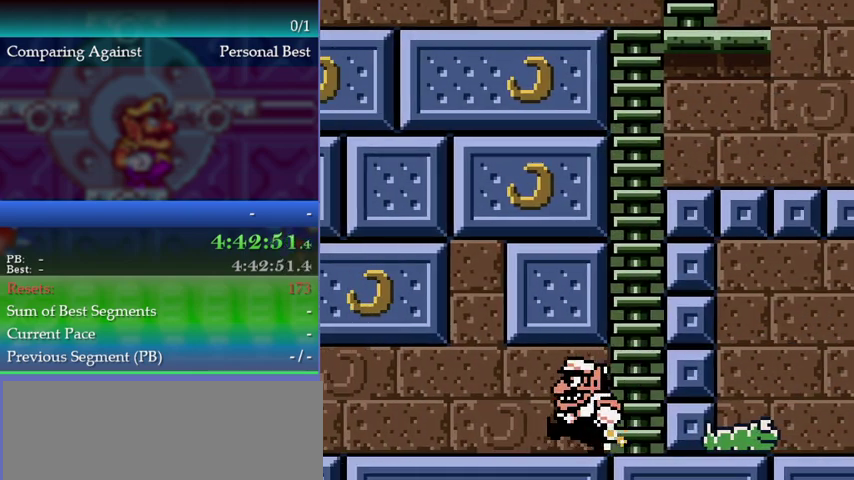
{"buttons": ["DPAD_LEFT"], "events": []}
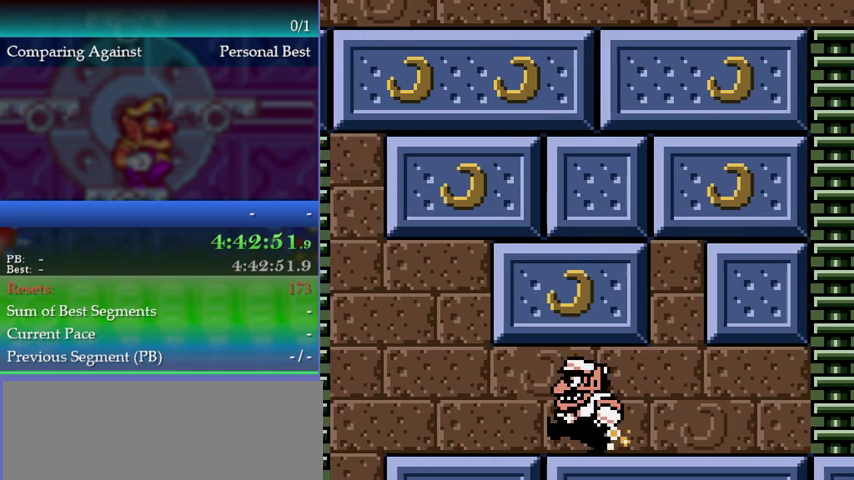
{"buttons": ["DPAD_RIGHT"], "events": [[200, "DPAD_LEFT", "up"], [333, "DPAD_RIGHT", "down"]]}
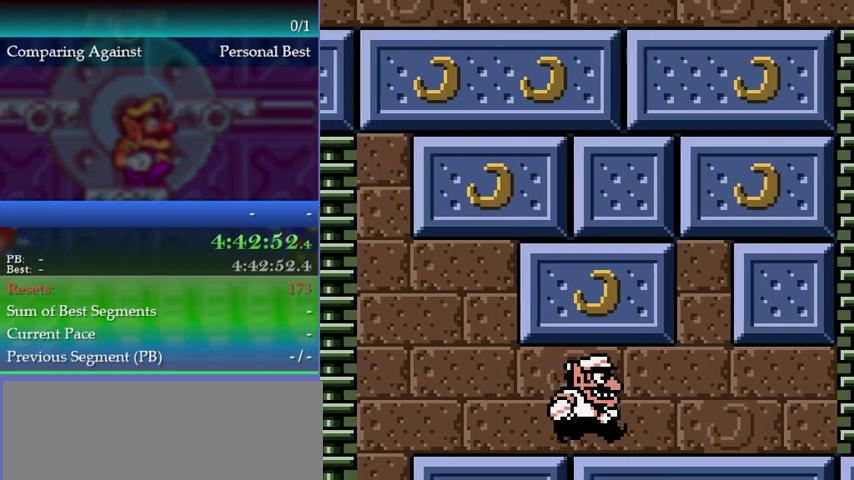
{"buttons": ["DPAD_RIGHT"], "events": []}
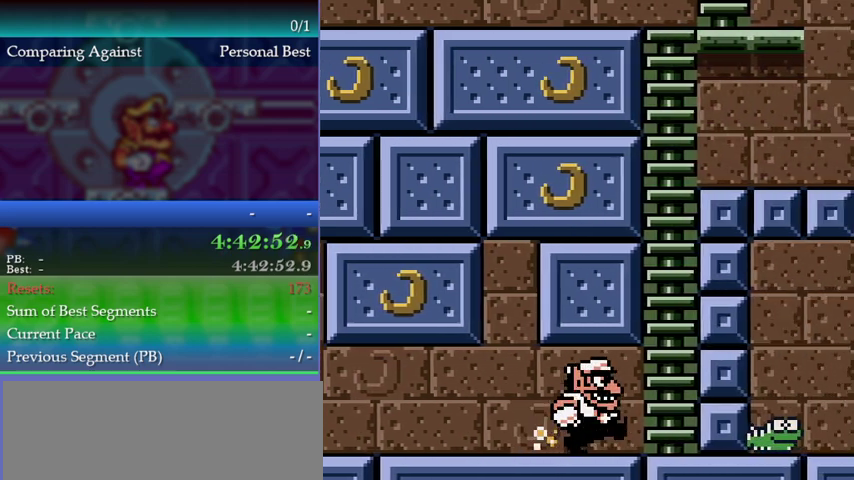
{"buttons": ["DPAD_RIGHT"], "events": []}
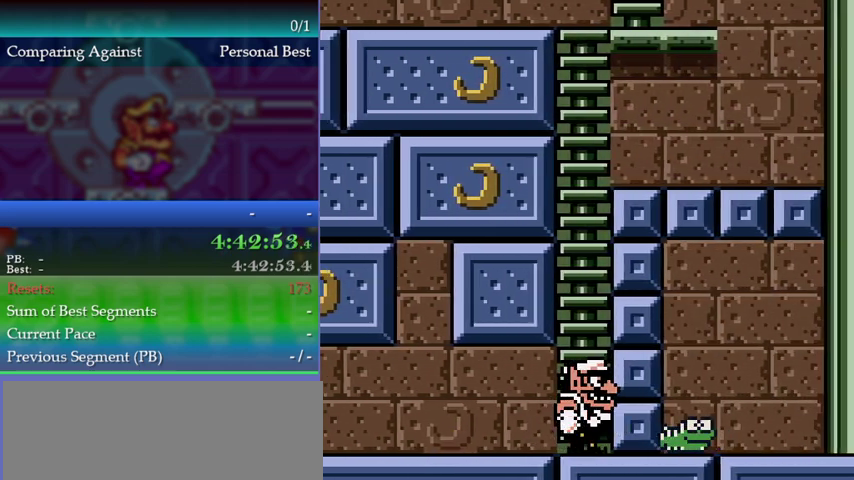
{"buttons": [], "events": [[67, "DPAD_RIGHT", "up"]]}
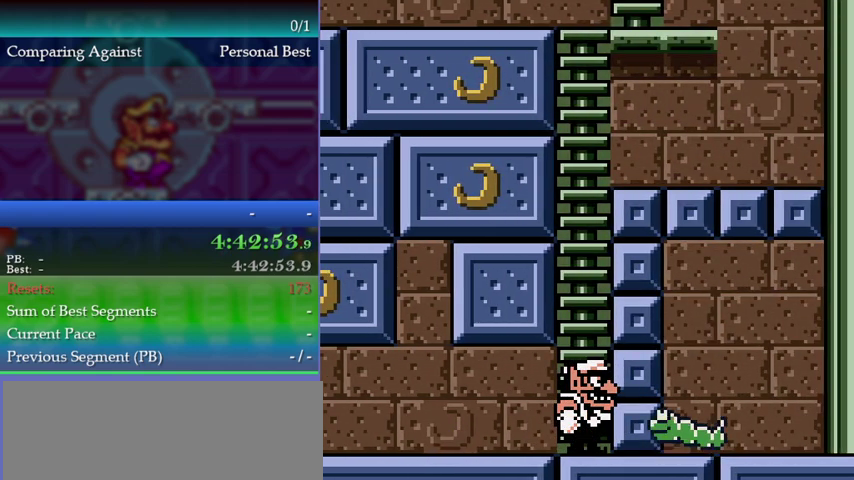
{"buttons": [], "events": []}
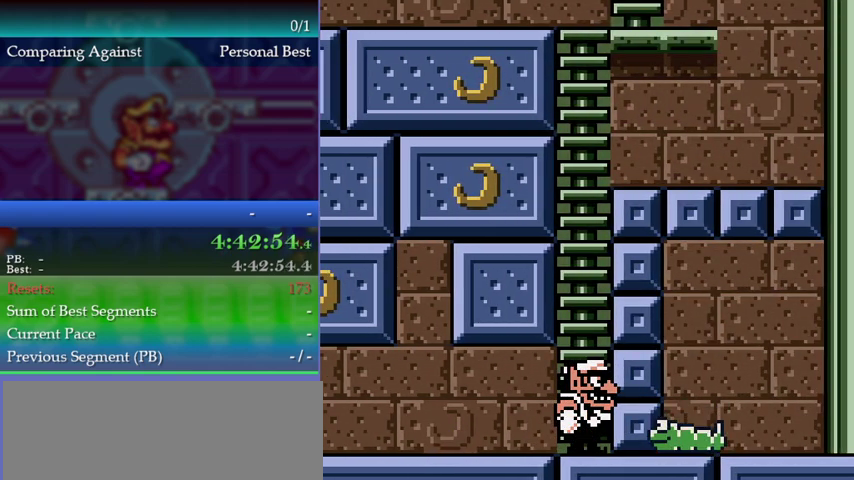
{"buttons": [], "events": []}
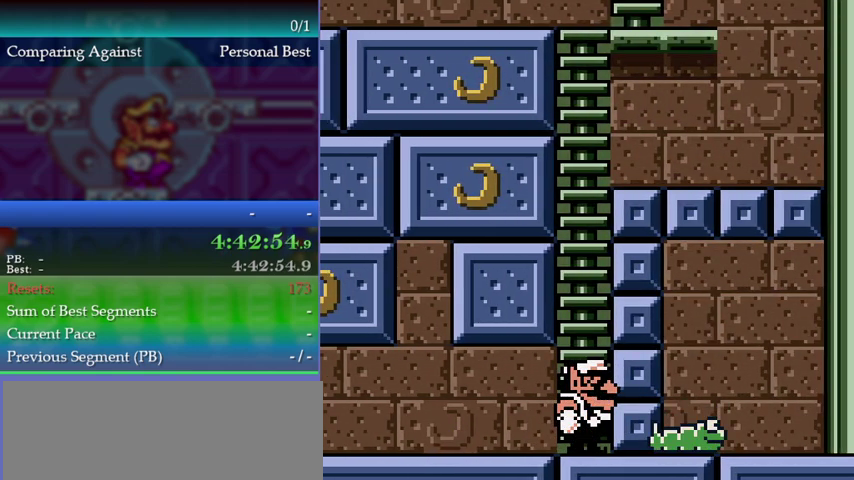
{"buttons": ["DPAD_RIGHT"], "events": [[67, "B", "down"], [200, "B", "up"], [500, "DPAD_RIGHT", "down"]]}
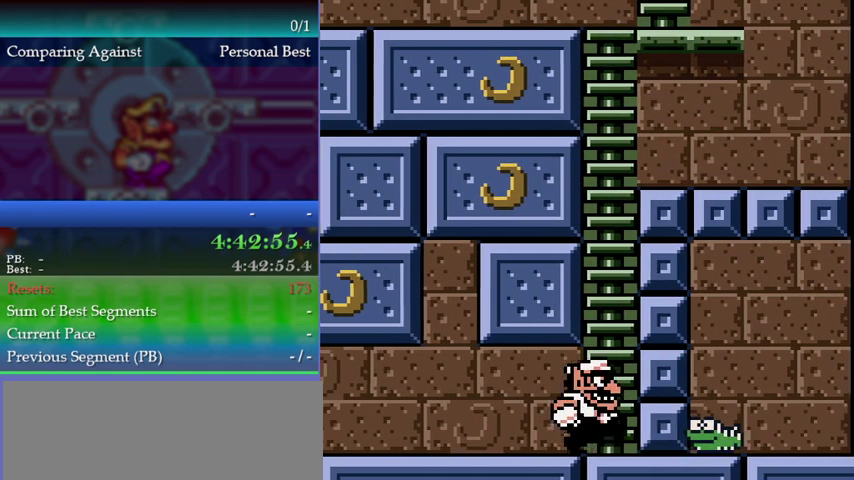
{"buttons": ["A"], "events": [[233, "A", "down"], [433, "DPAD_RIGHT", "up"]]}